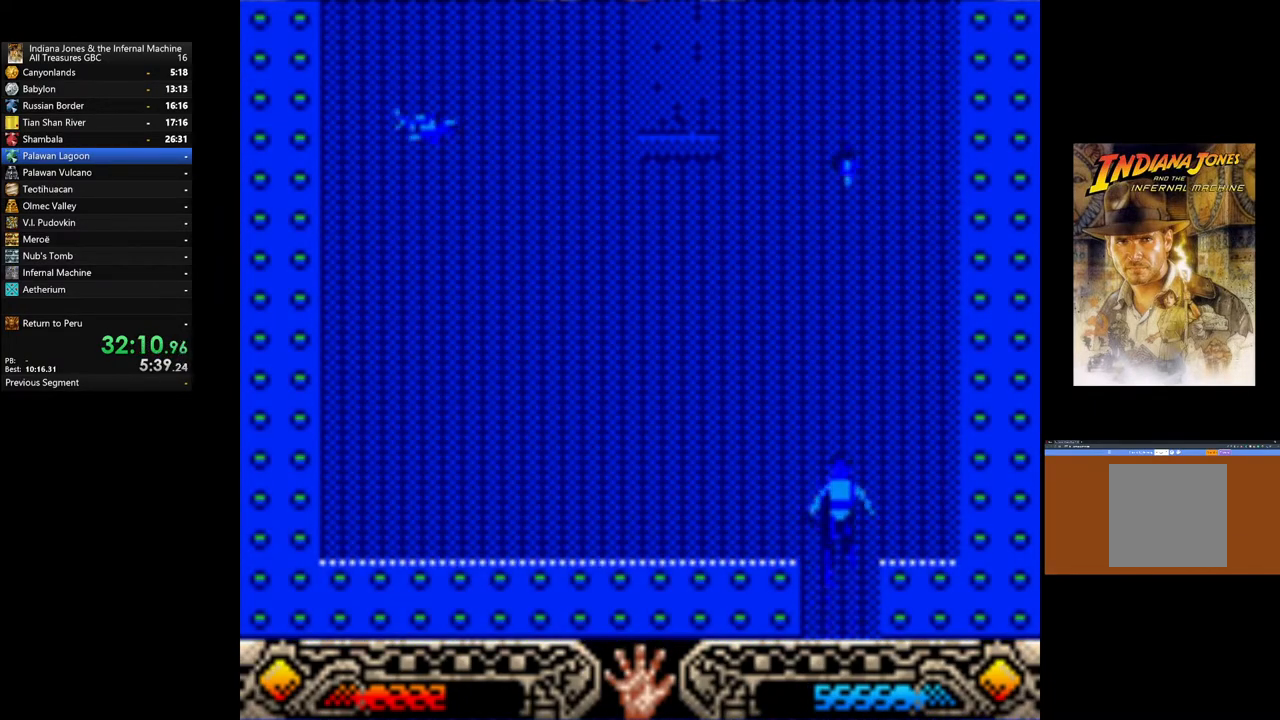
Gameplay with a controller (Xbox layout); each line is a JSON object with the inputs held at the frame after it. "events" lists button and stick changes between this image and that frame as [ms after this image, input, new state], when the widget could be followed in between.
{"buttons": [], "left_stick": "up-left", "right_stick": "center", "events": [[33, "left_stick", "up-left"]]}
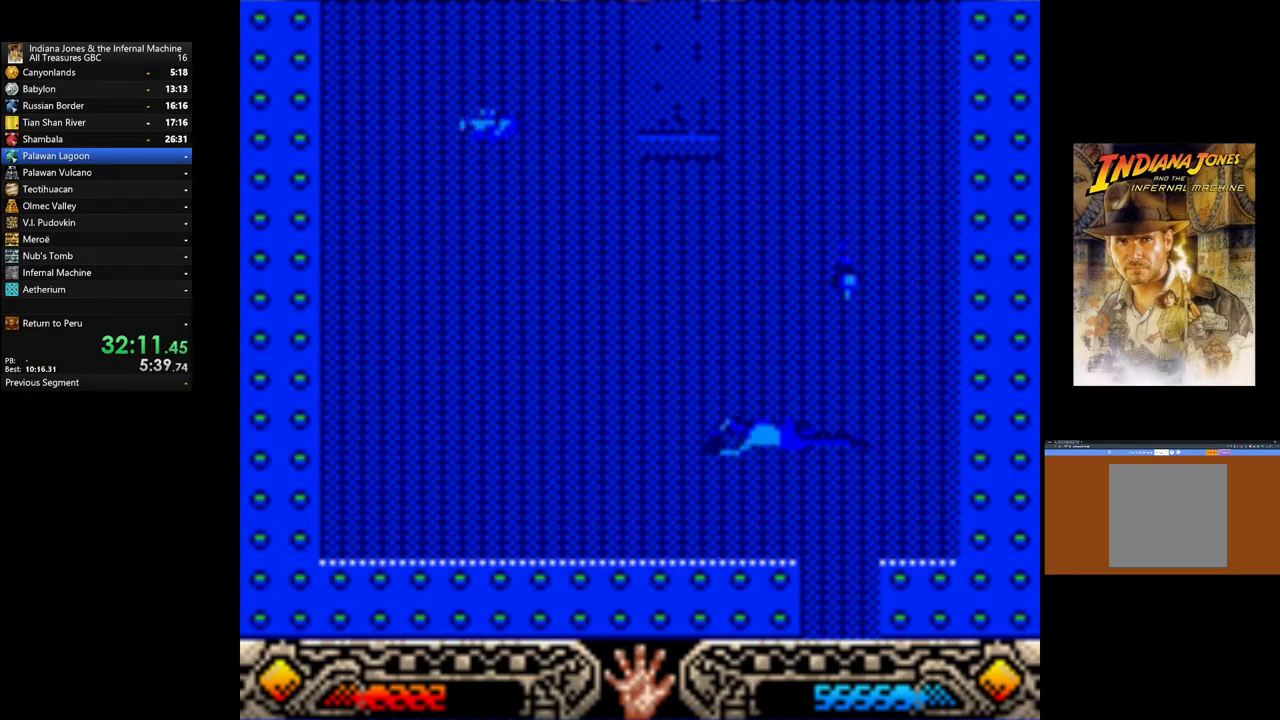
{"buttons": [], "left_stick": "up-left", "right_stick": "center", "events": []}
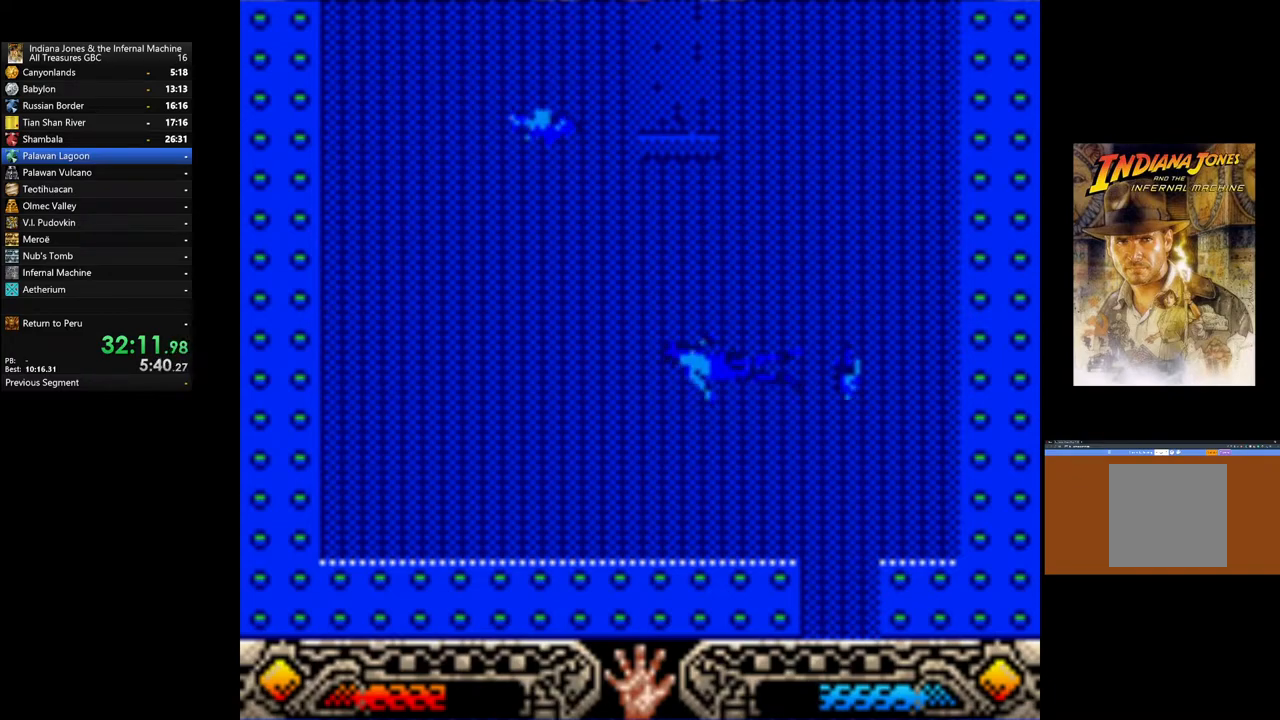
{"buttons": [], "left_stick": "up-left", "right_stick": "center", "events": []}
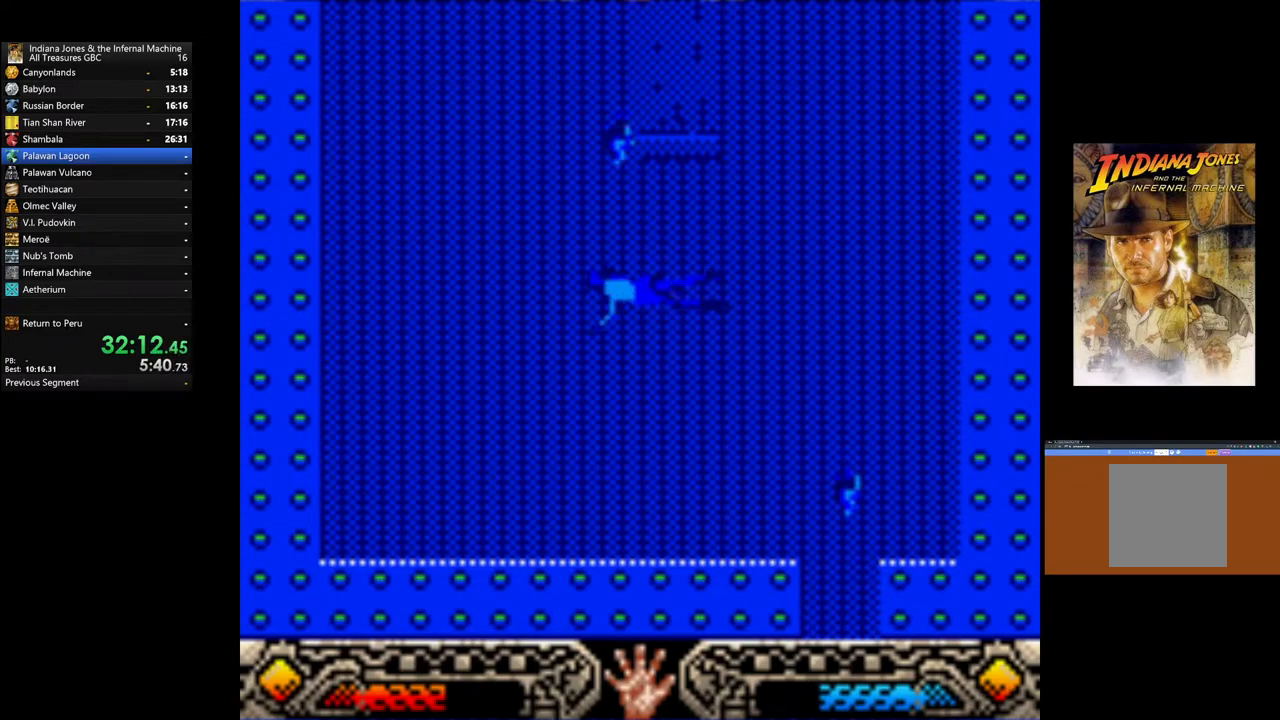
{"buttons": [], "left_stick": "up-left", "right_stick": "center", "events": []}
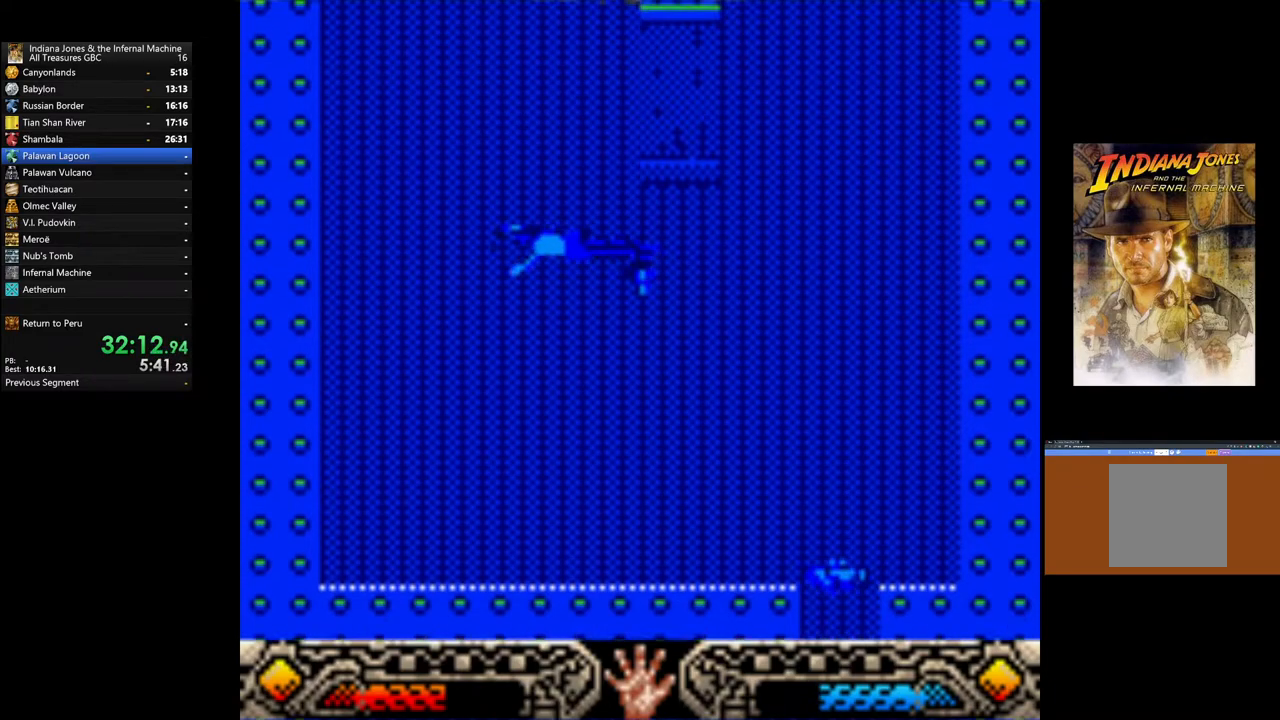
{"buttons": [], "left_stick": "up-right", "right_stick": "center", "events": [[50, "left_stick", "up"], [333, "left_stick", "up-right"]]}
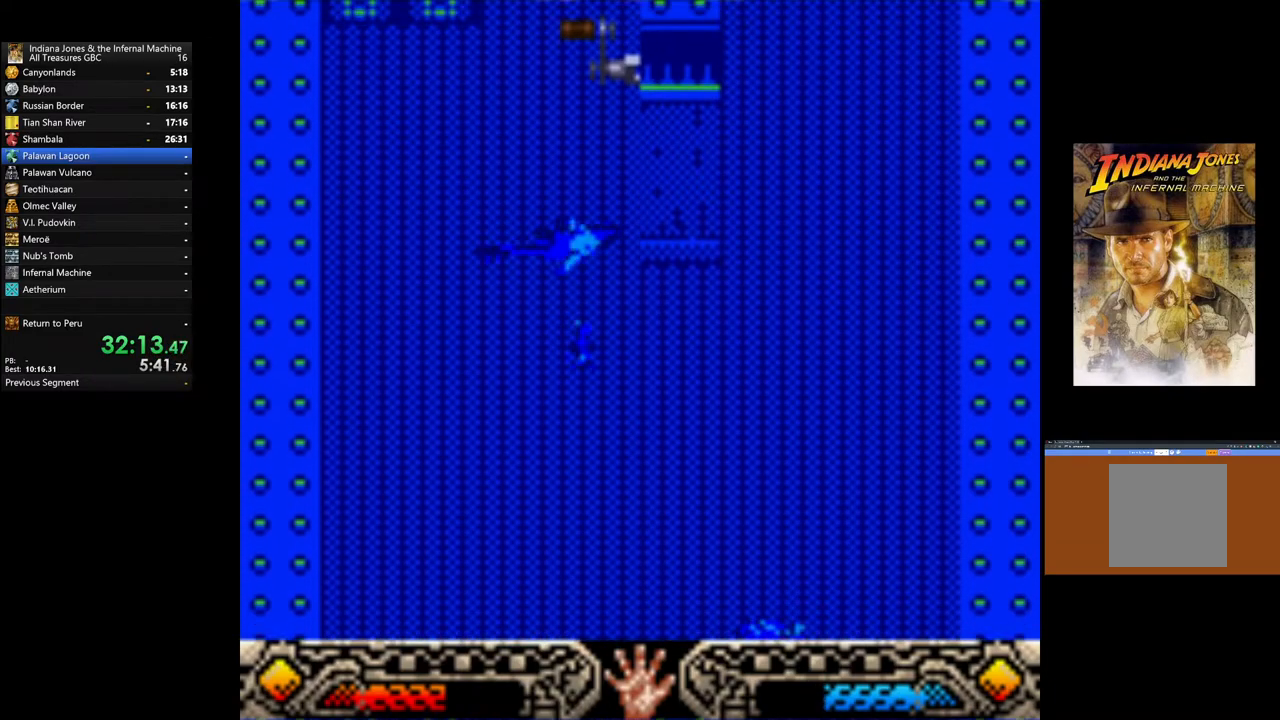
{"buttons": [], "left_stick": "up-right", "right_stick": "center", "events": []}
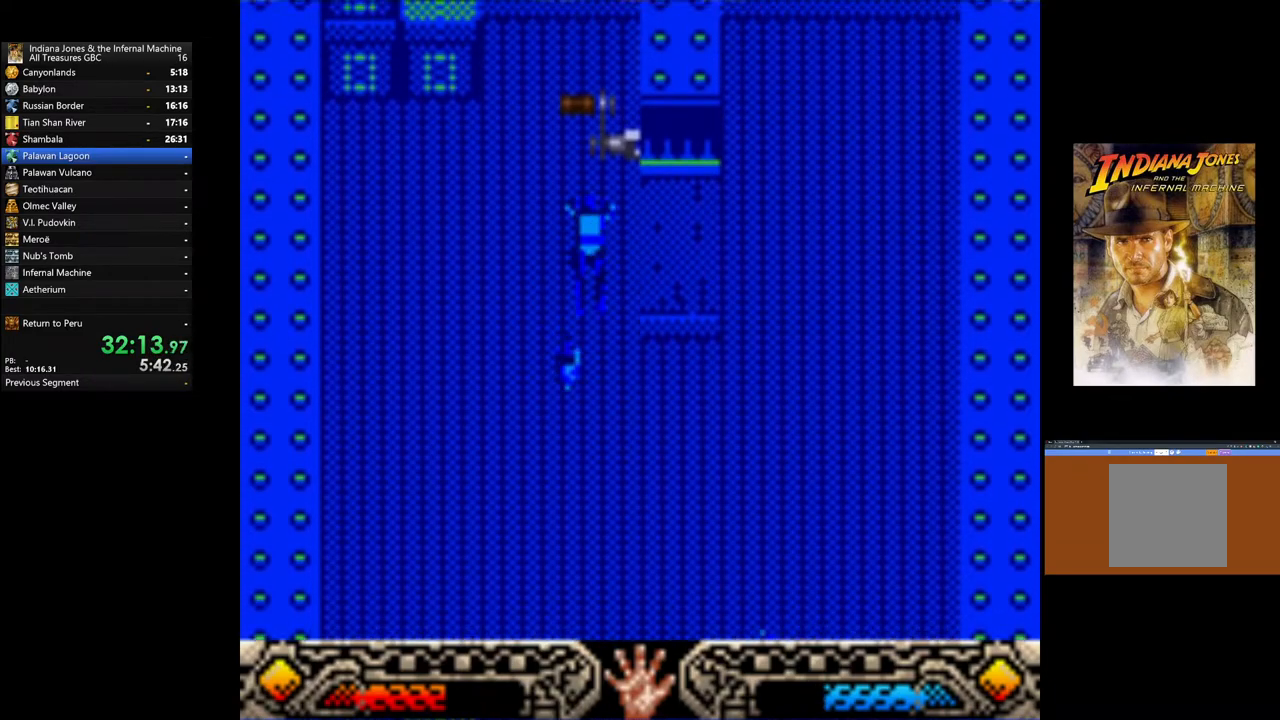
{"buttons": [], "left_stick": "up-right", "right_stick": "center", "events": []}
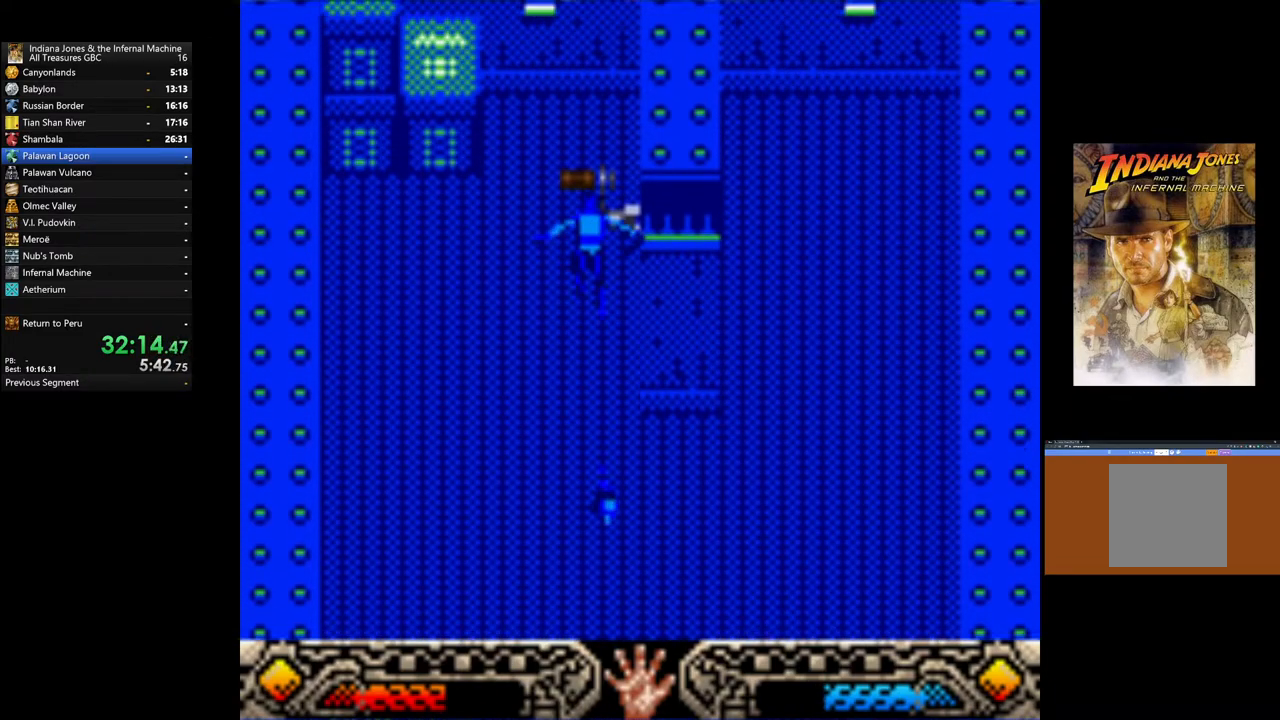
{"buttons": [], "left_stick": "center", "right_stick": "center", "events": [[267, "left_stick", "down"], [300, "A", "down"], [417, "left_stick", "center"], [483, "A", "up"]]}
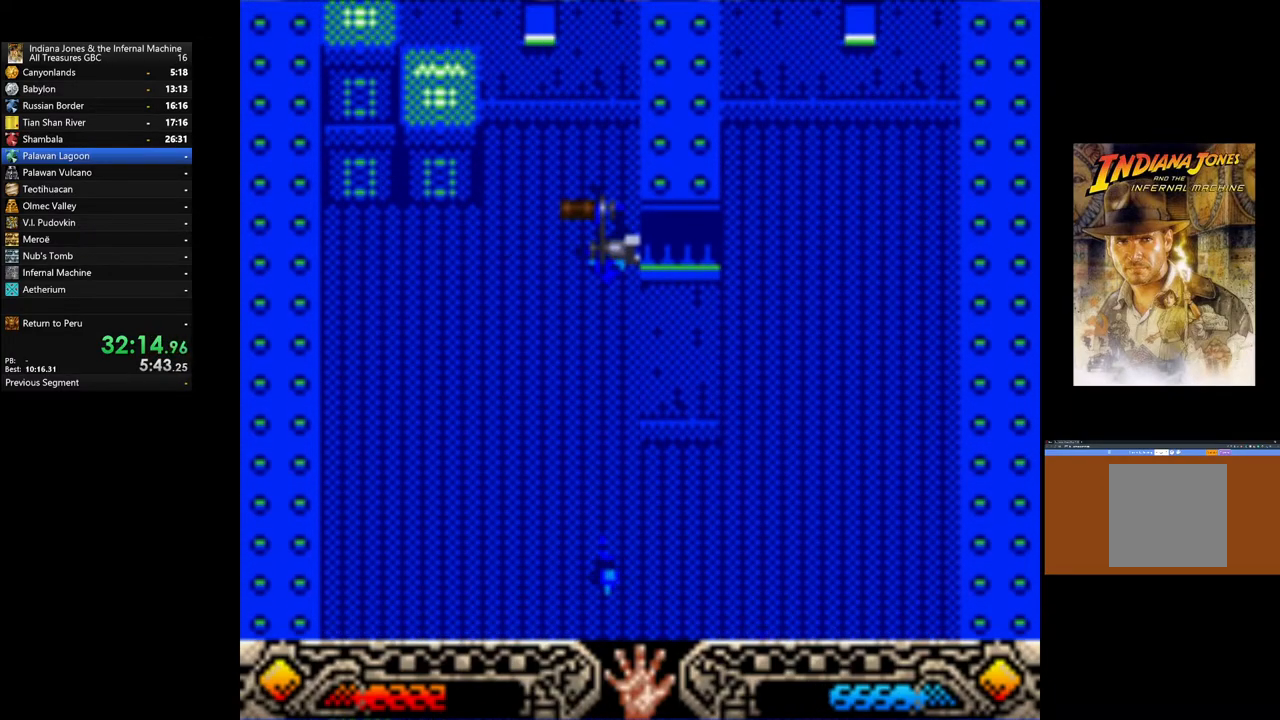
{"buttons": [], "left_stick": "center", "right_stick": "center", "events": [[300, "A", "down"], [417, "A", "up"]]}
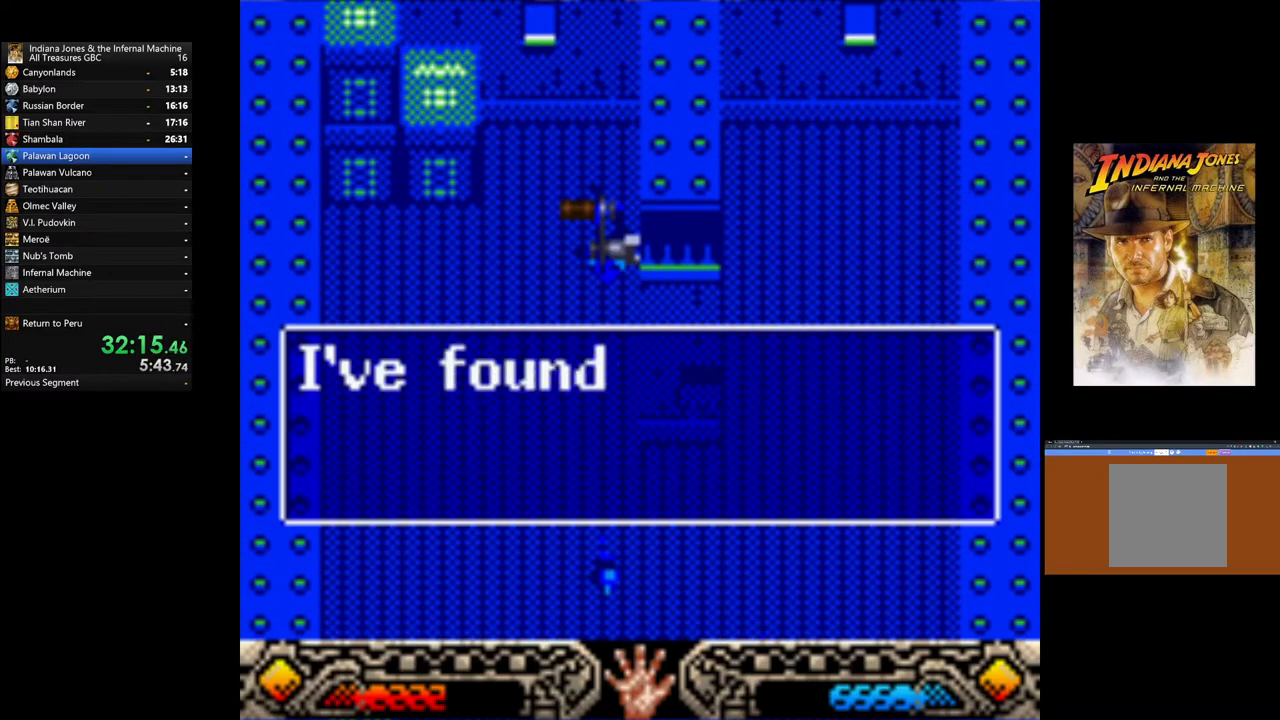
{"buttons": [], "left_stick": "center", "right_stick": "center", "events": [[33, "A", "down"], [117, "A", "up"]]}
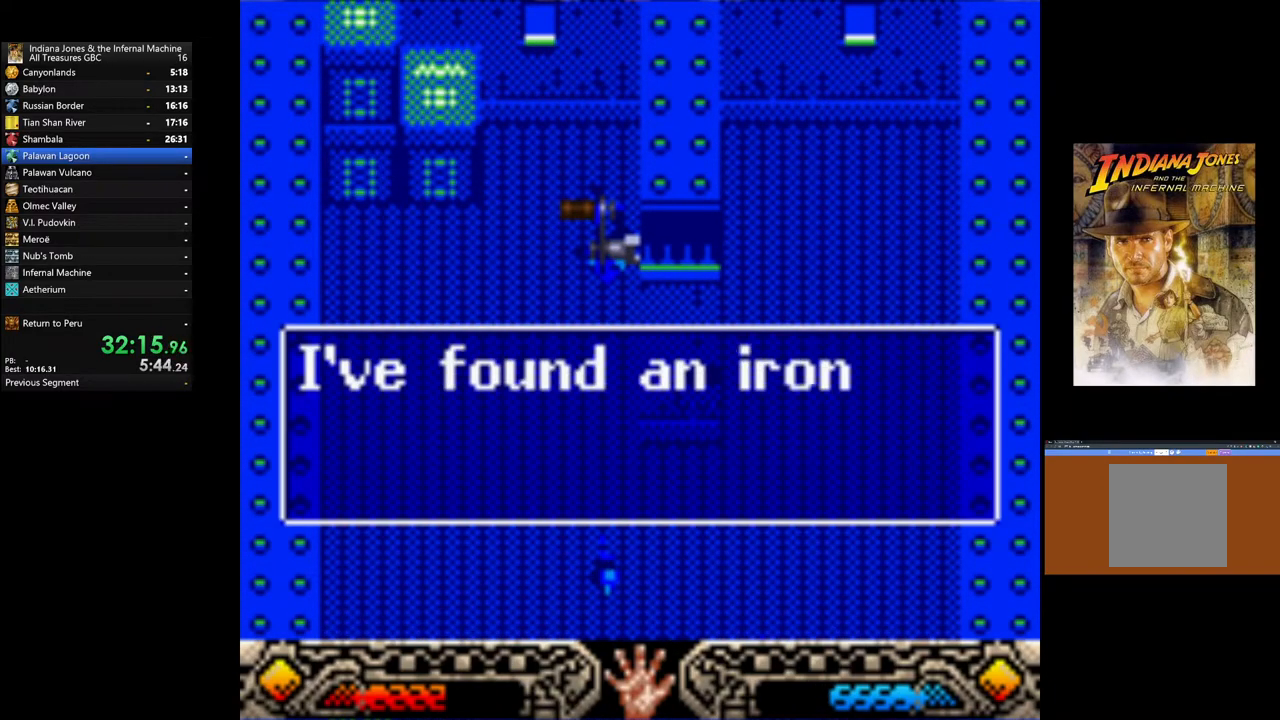
{"buttons": ["B"], "left_stick": "center", "right_stick": "center", "events": [[450, "B", "down"]]}
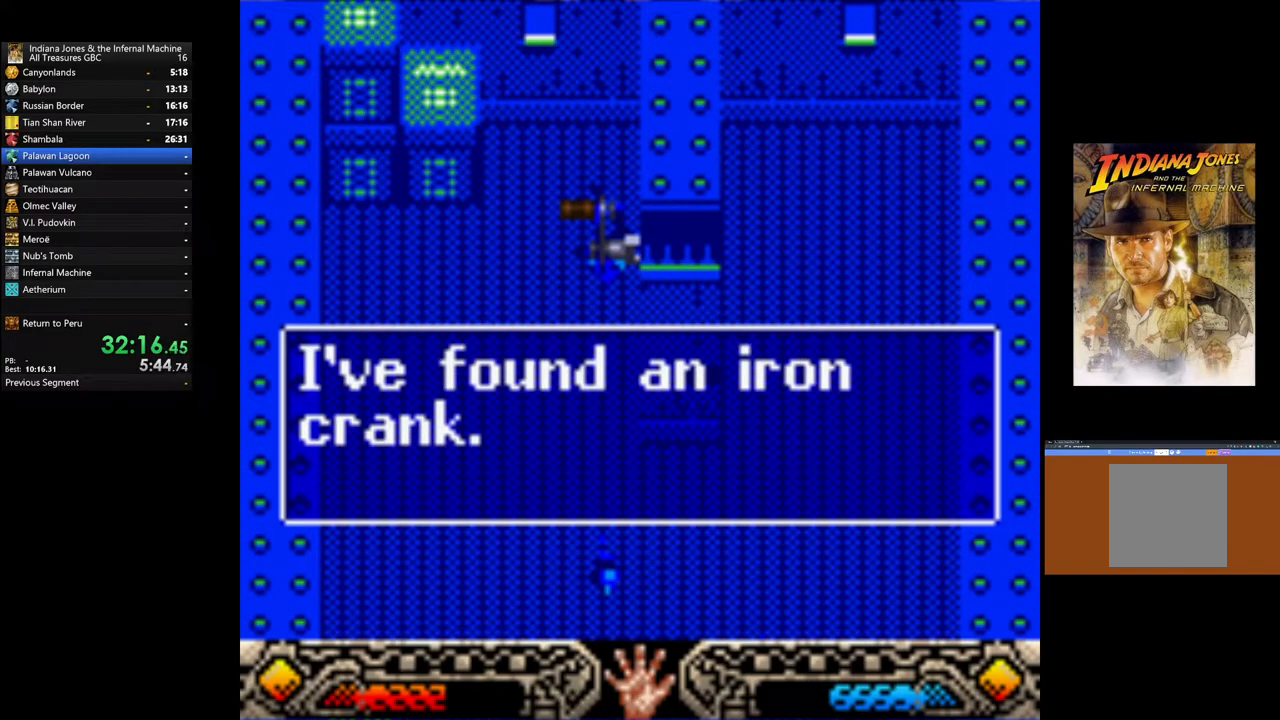
{"buttons": [], "left_stick": "down", "right_stick": "center", "events": [[67, "B", "up"], [167, "left_stick", "down"], [217, "A", "down"], [317, "A", "up"]]}
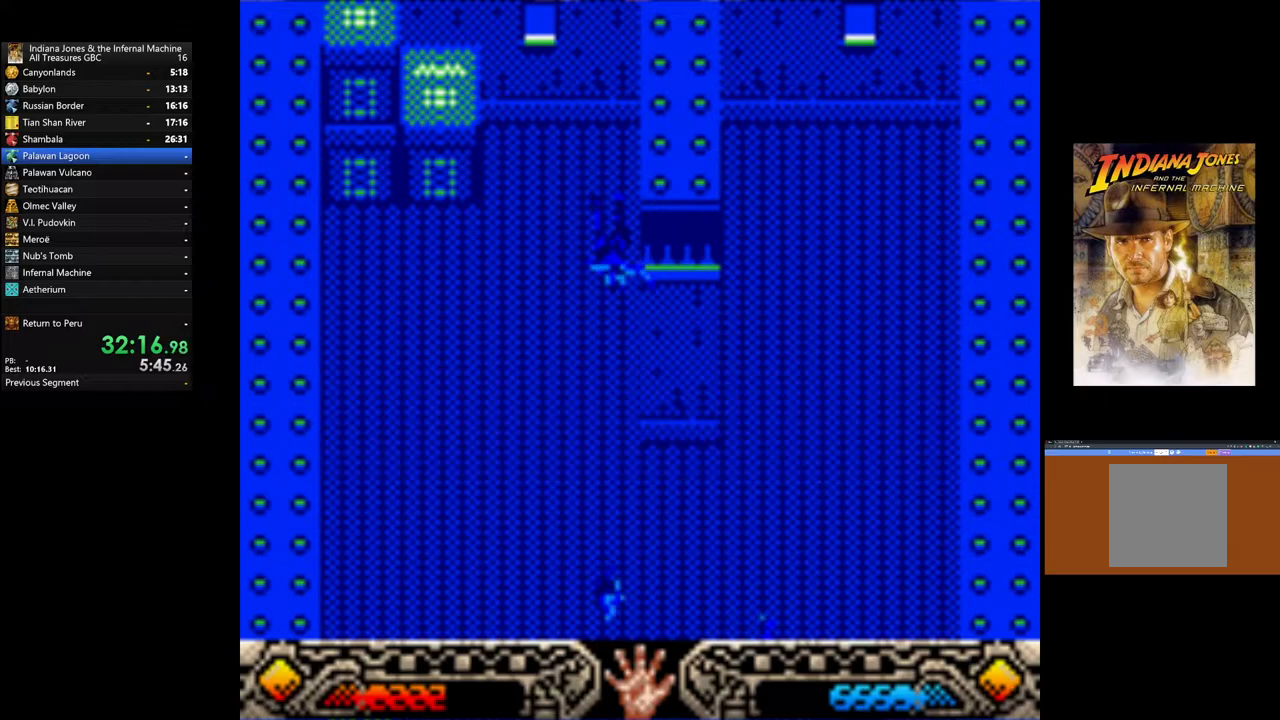
{"buttons": [], "left_stick": "center", "right_stick": "center", "events": [[133, "START", "down"], [183, "right_stick", "down-left"], [300, "START", "up"], [300, "left_stick", "center"], [333, "right_stick", "center"]]}
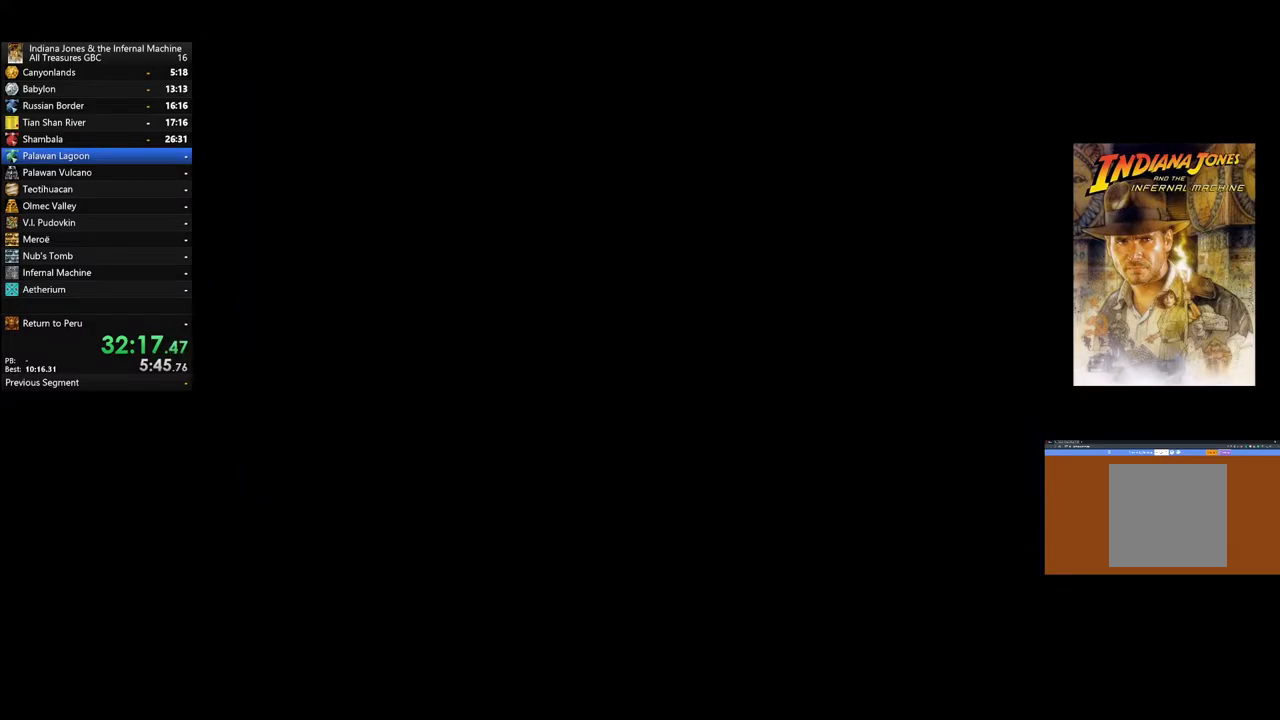
{"buttons": [], "left_stick": "center", "right_stick": "center", "events": [[100, "DPAD_DOWN", "down"], [250, "DPAD_DOWN", "up"], [317, "DPAD_DOWN", "down"], [433, "DPAD_DOWN", "up"]]}
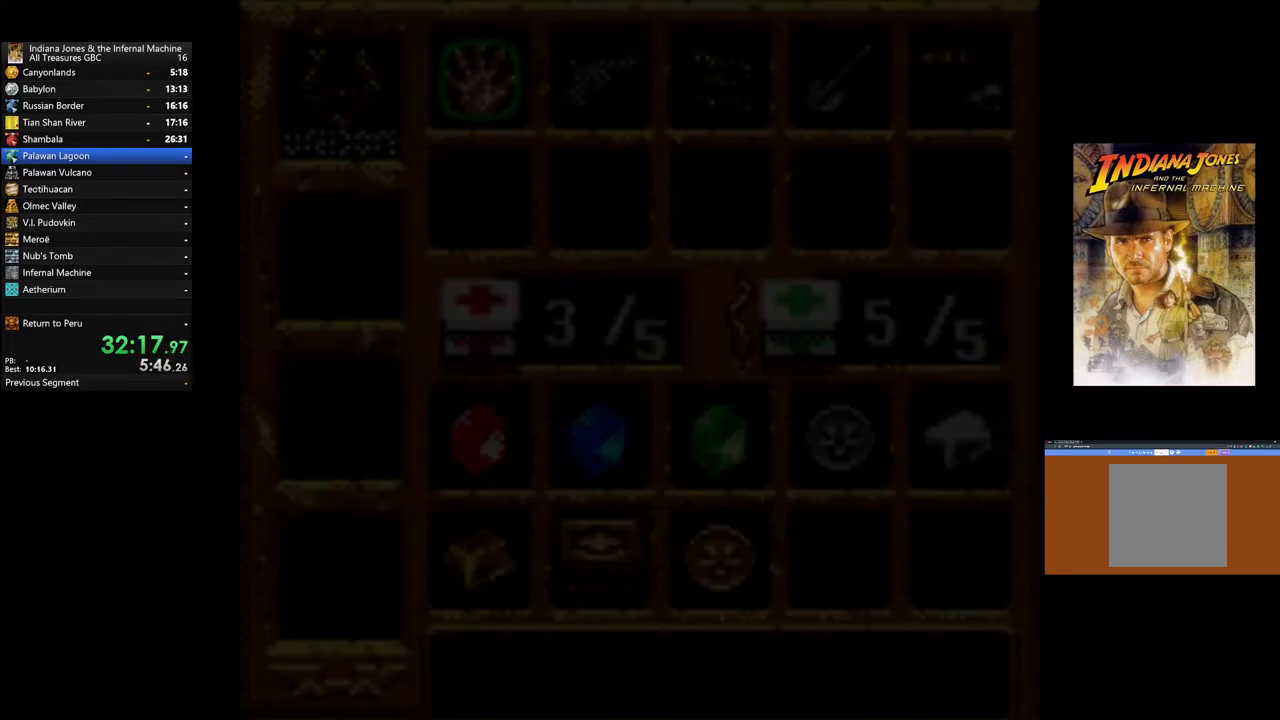
{"buttons": [], "left_stick": "center", "right_stick": "center", "events": [[17, "DPAD_DOWN", "down"], [133, "DPAD_DOWN", "up"], [200, "DPAD_DOWN", "down"], [283, "DPAD_DOWN", "up"], [383, "DPAD_DOWN", "down"], [483, "DPAD_DOWN", "up"]]}
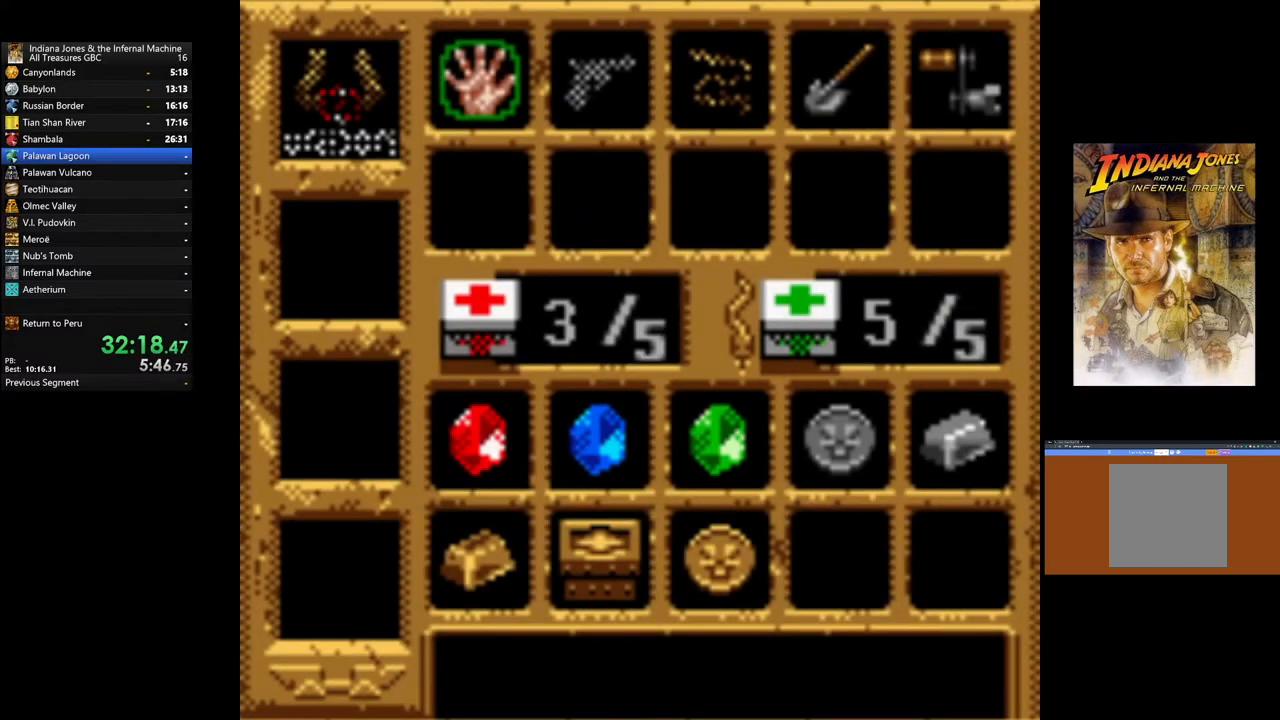
{"buttons": [], "left_stick": "center", "right_stick": "center", "events": [[33, "DPAD_DOWN", "down"], [167, "DPAD_DOWN", "up"], [217, "DPAD_DOWN", "down"], [333, "DPAD_DOWN", "up"]]}
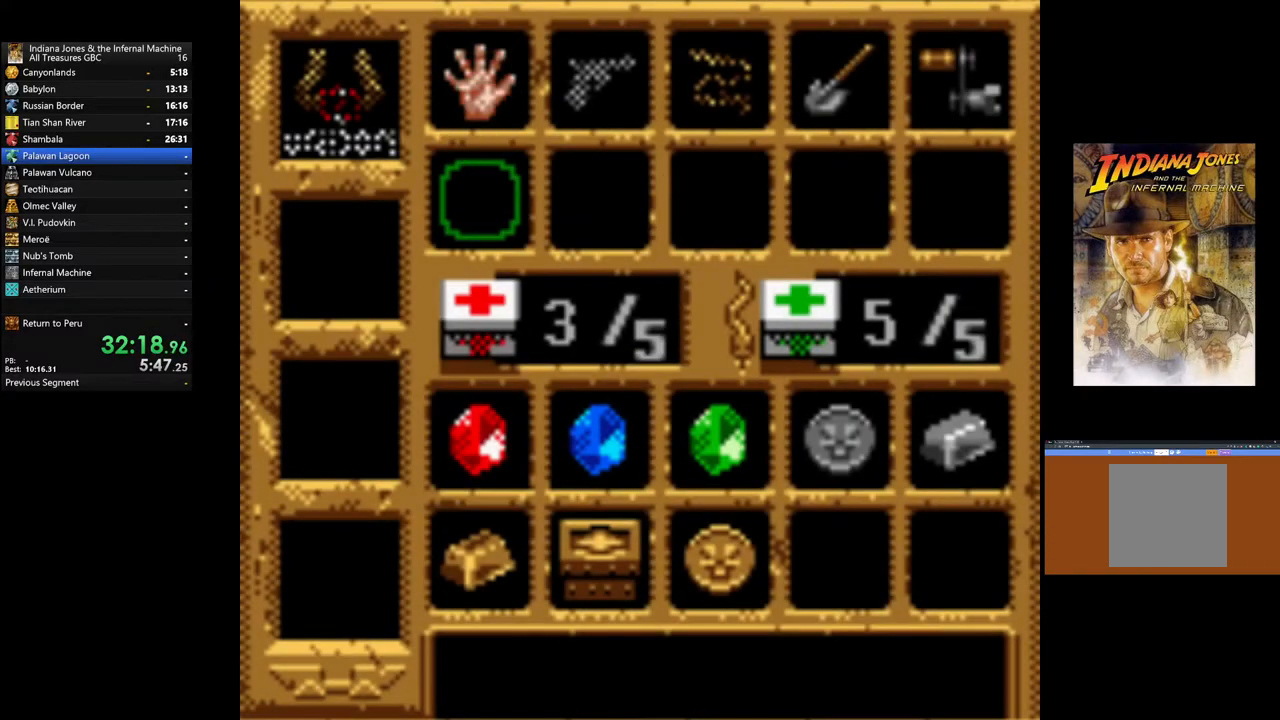
{"buttons": [], "left_stick": "center", "right_stick": "center", "events": [[183, "DPAD_DOWN", "down"], [300, "DPAD_DOWN", "up"]]}
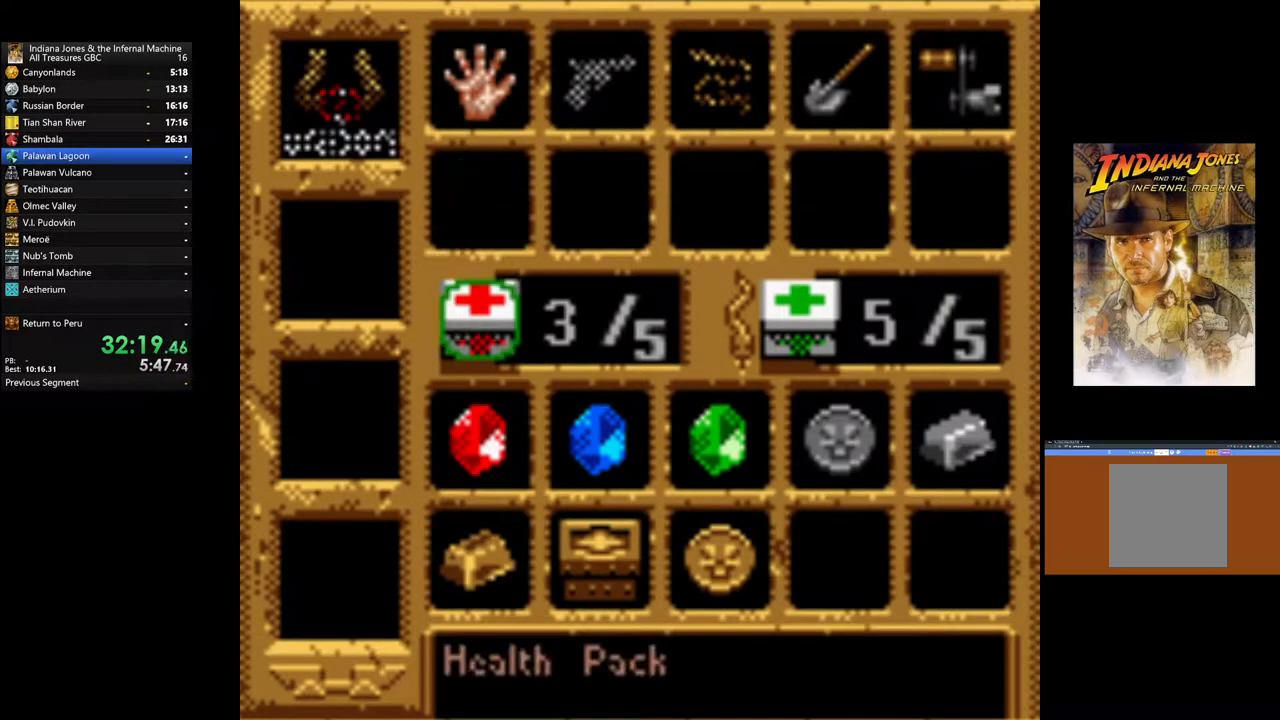
{"buttons": [], "left_stick": "down", "right_stick": "center", "events": [[50, "A", "down"], [150, "A", "up"], [300, "START", "down"], [450, "START", "up"], [467, "left_stick", "down"]]}
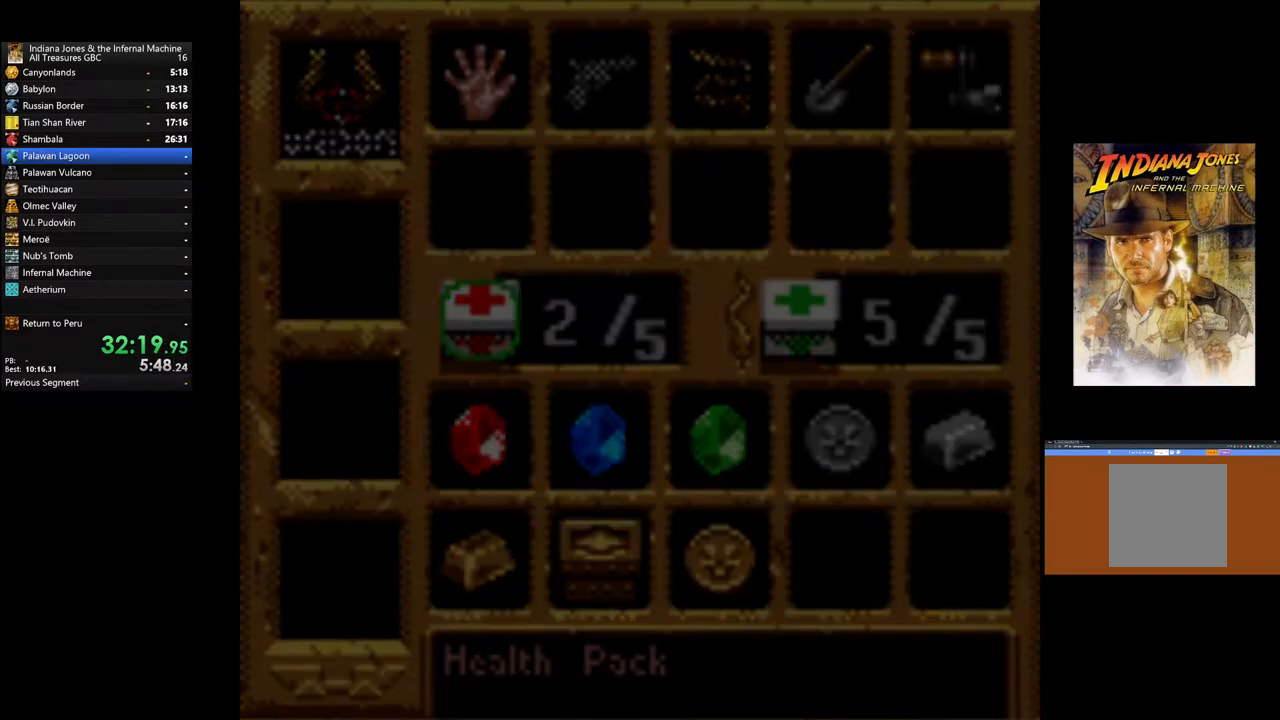
{"buttons": [], "left_stick": "down", "right_stick": "center", "events": []}
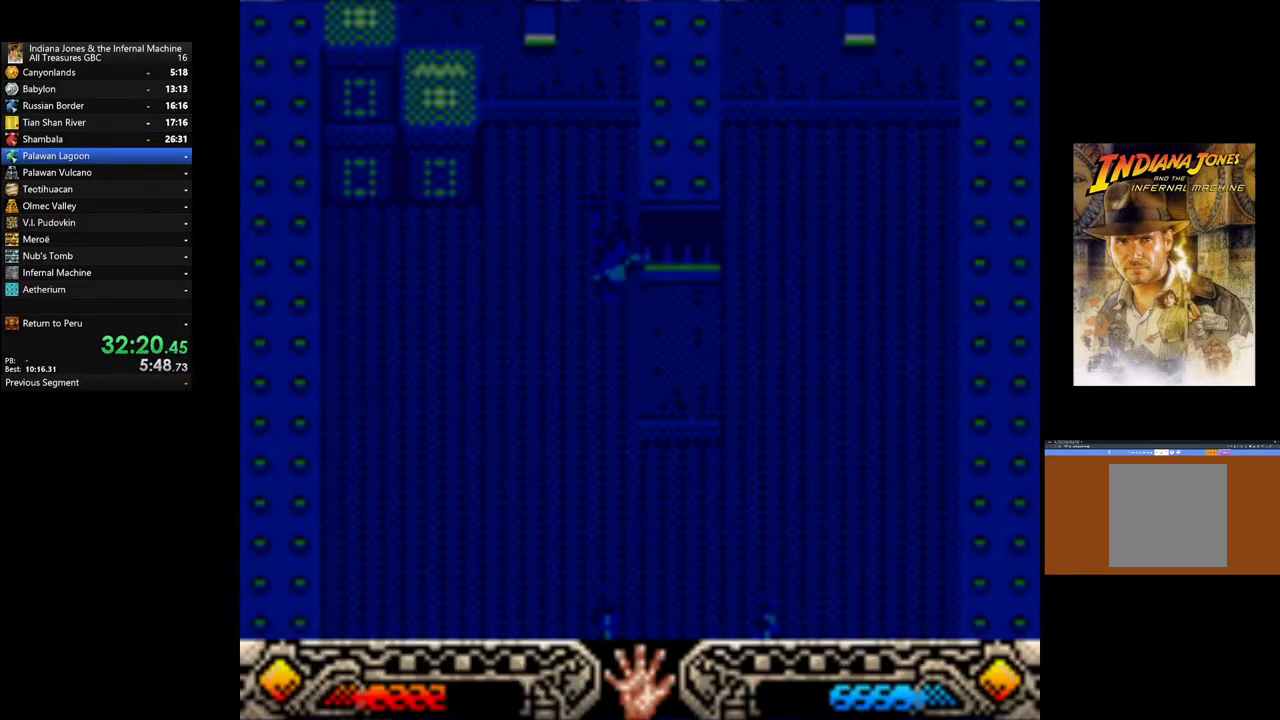
{"buttons": [], "left_stick": "down", "right_stick": "center", "events": []}
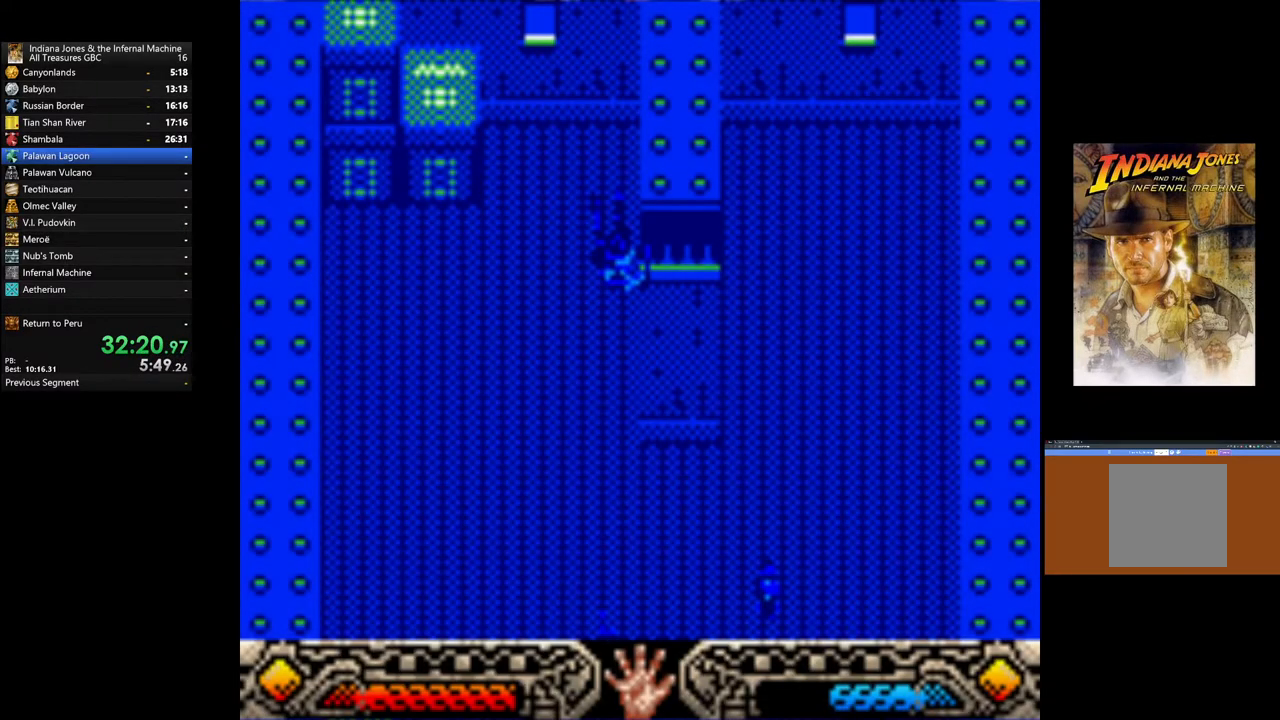
{"buttons": [], "left_stick": "down", "right_stick": "center", "events": []}
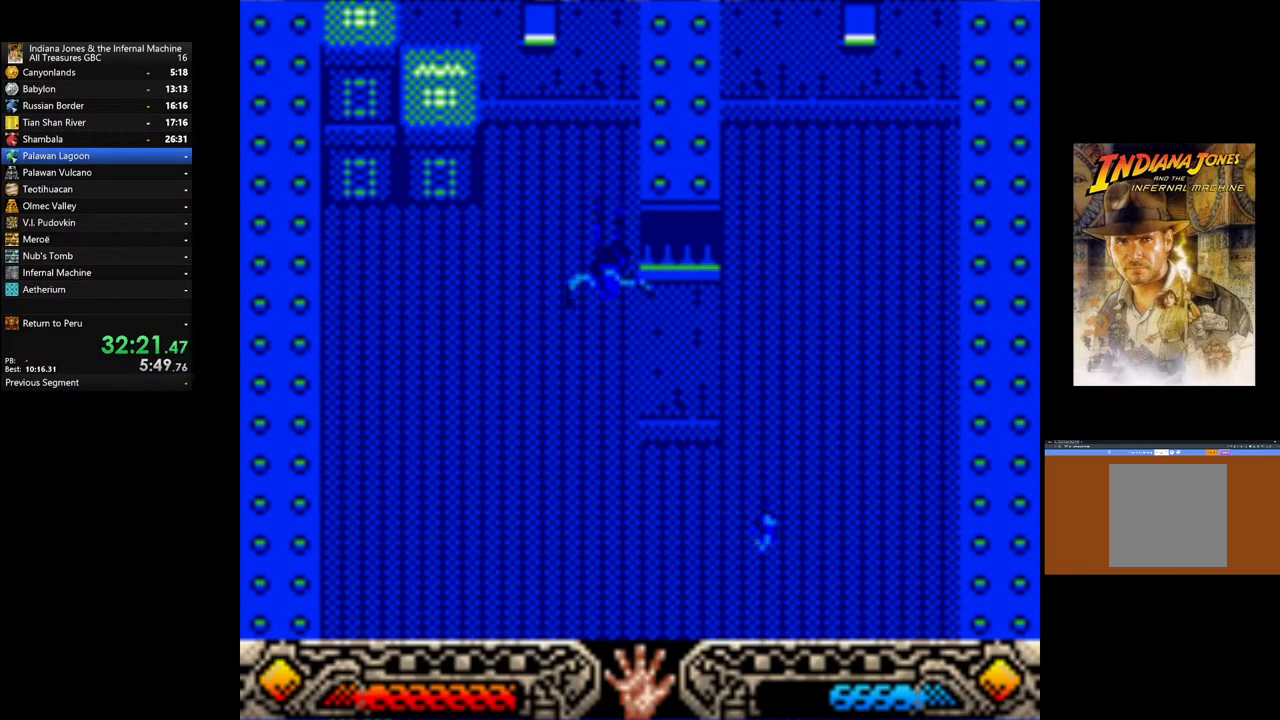
{"buttons": [], "left_stick": "down", "right_stick": "center", "events": []}
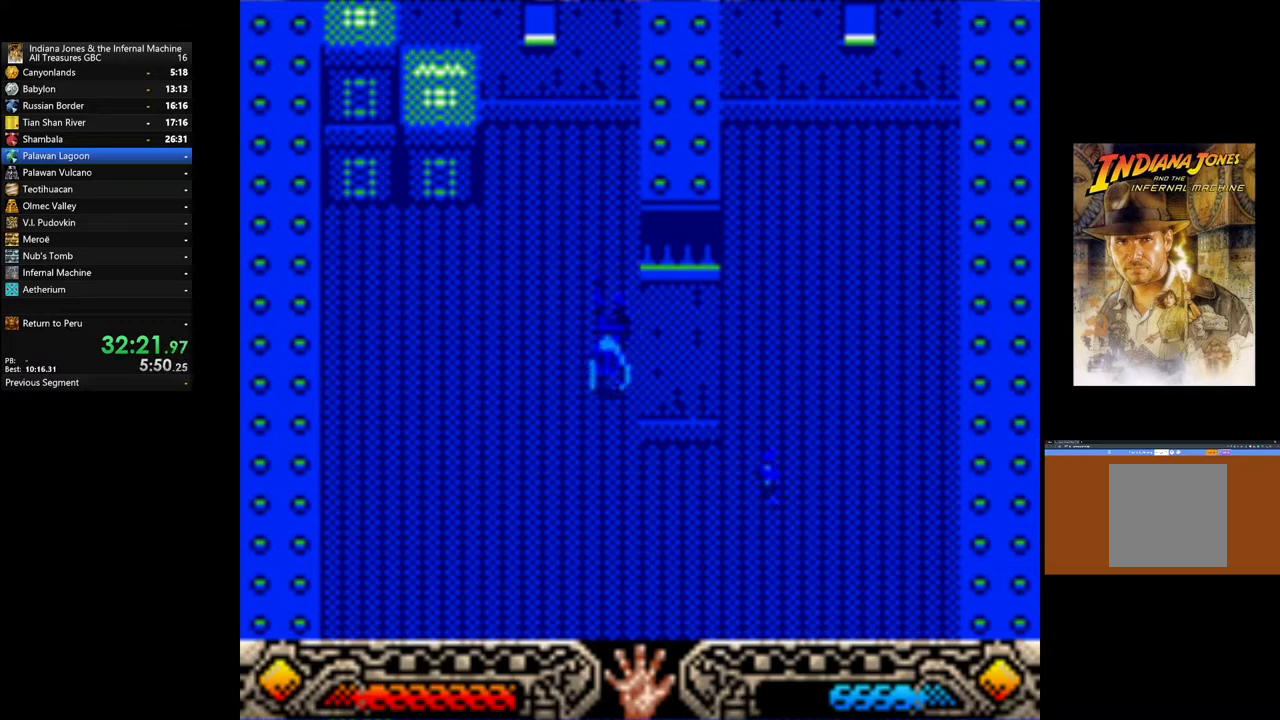
{"buttons": [], "left_stick": "down-right", "right_stick": "center", "events": [[367, "left_stick", "down-right"]]}
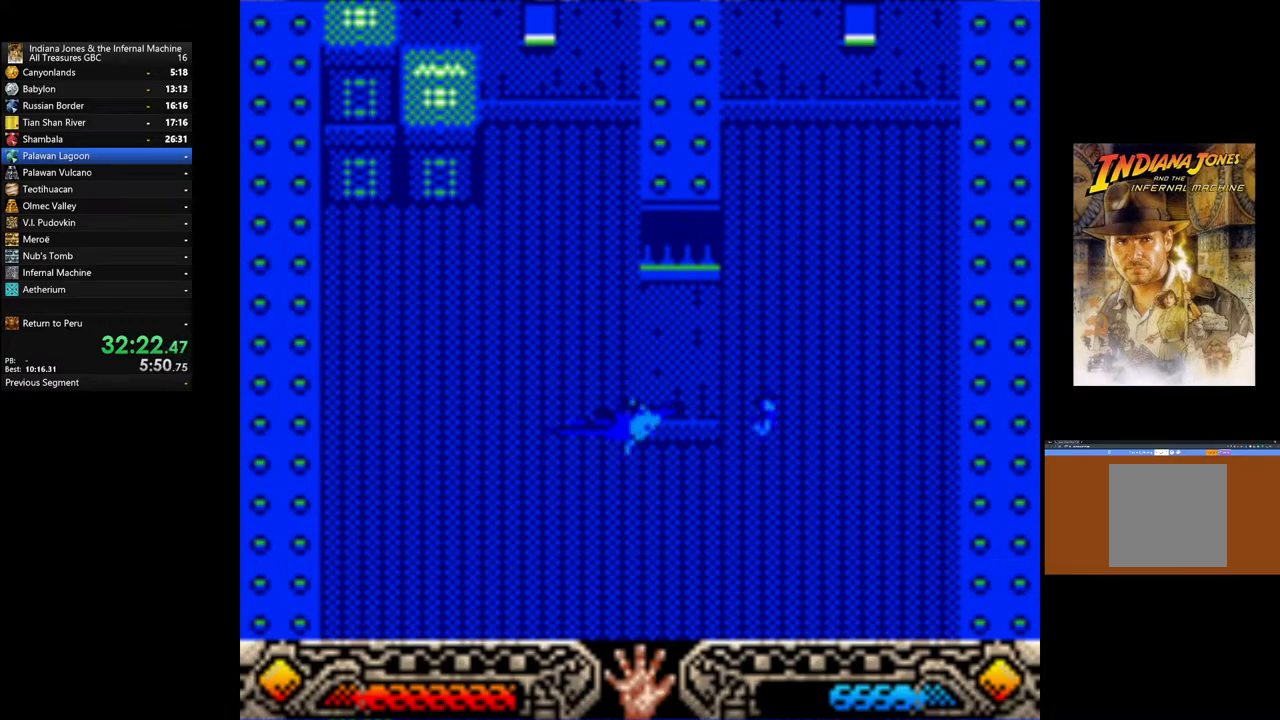
{"buttons": [], "left_stick": "down-right", "right_stick": "center", "events": []}
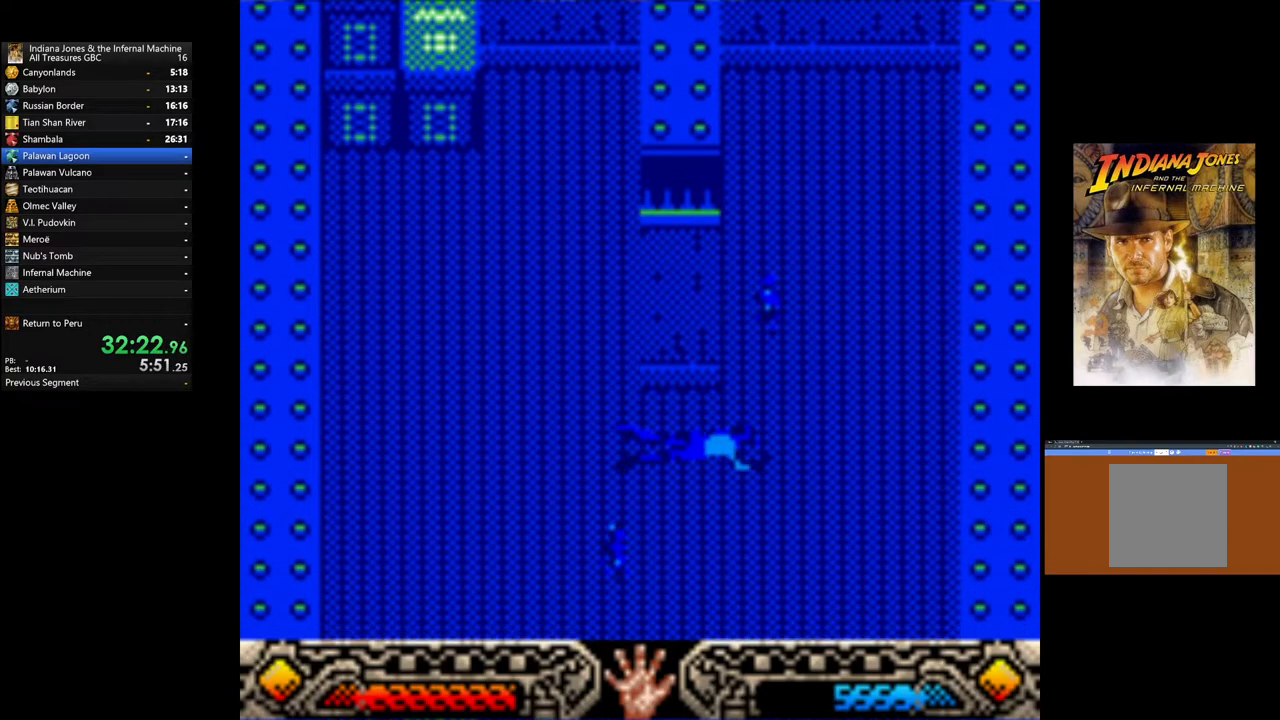
{"buttons": [], "left_stick": "down-right", "right_stick": "center", "events": []}
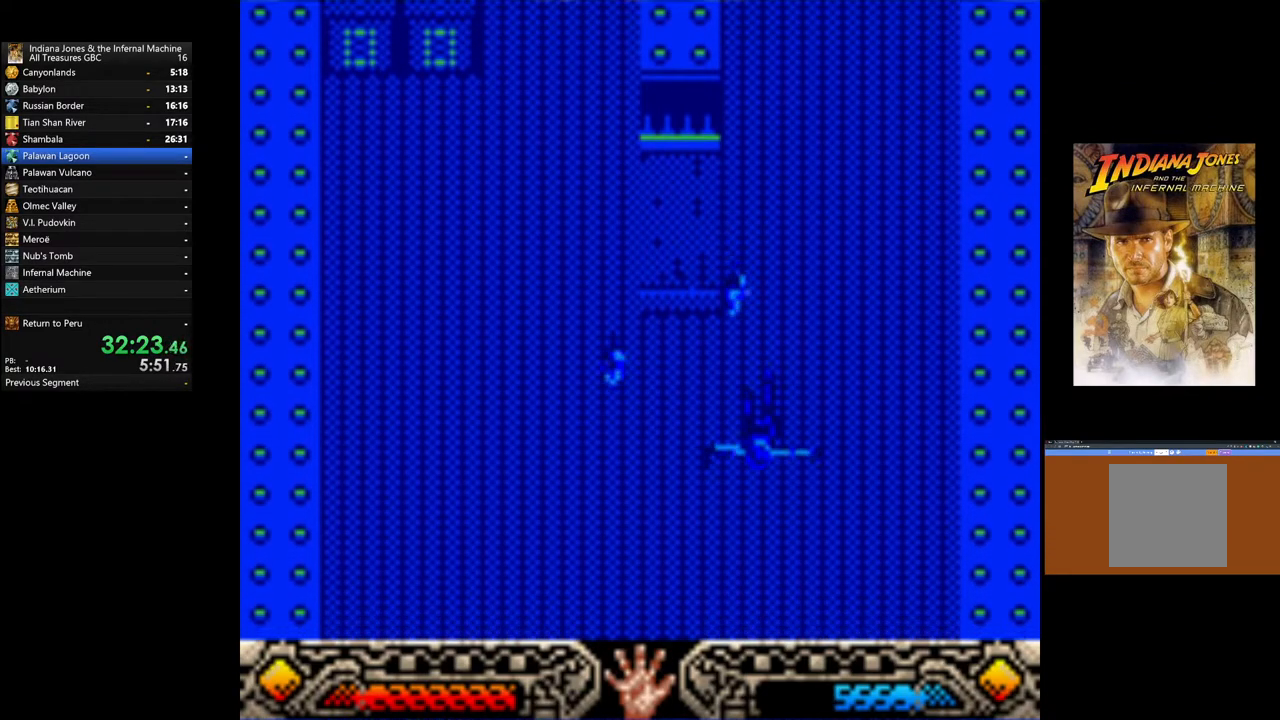
{"buttons": [], "left_stick": "down-right", "right_stick": "center", "events": []}
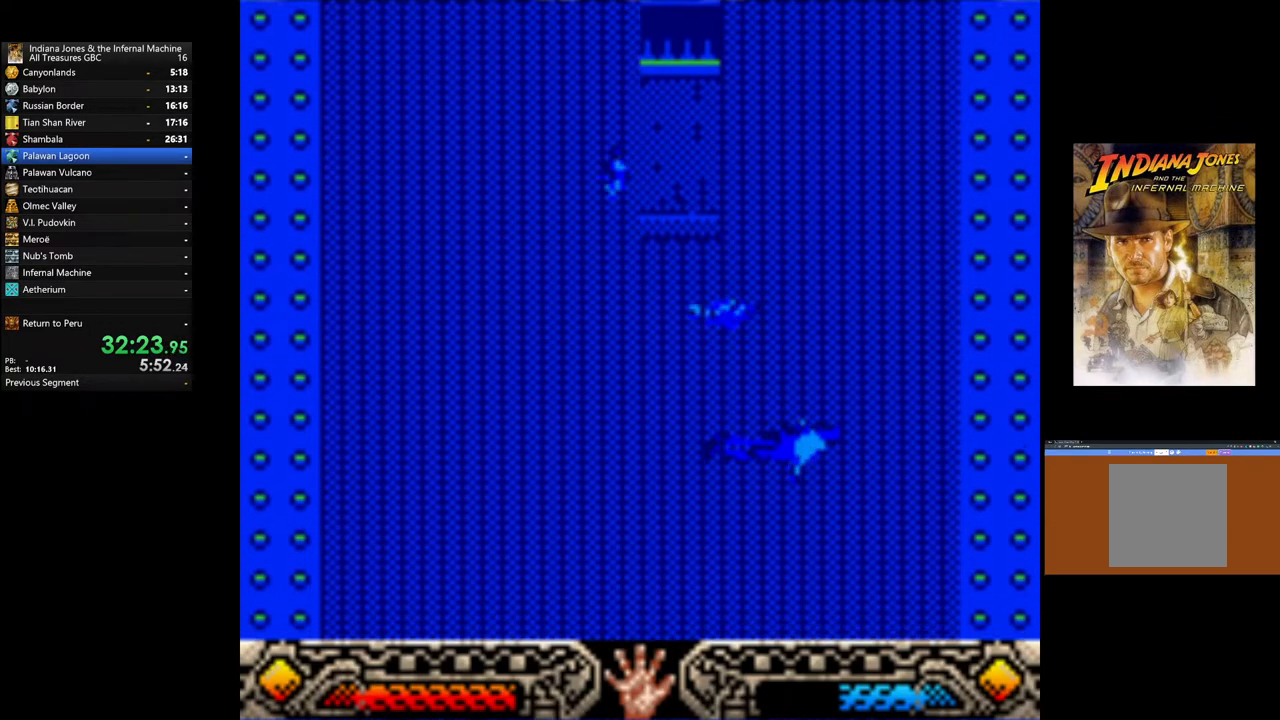
{"buttons": [], "left_stick": "down-right", "right_stick": "center", "events": [[133, "left_stick", "down"], [500, "left_stick", "down-right"]]}
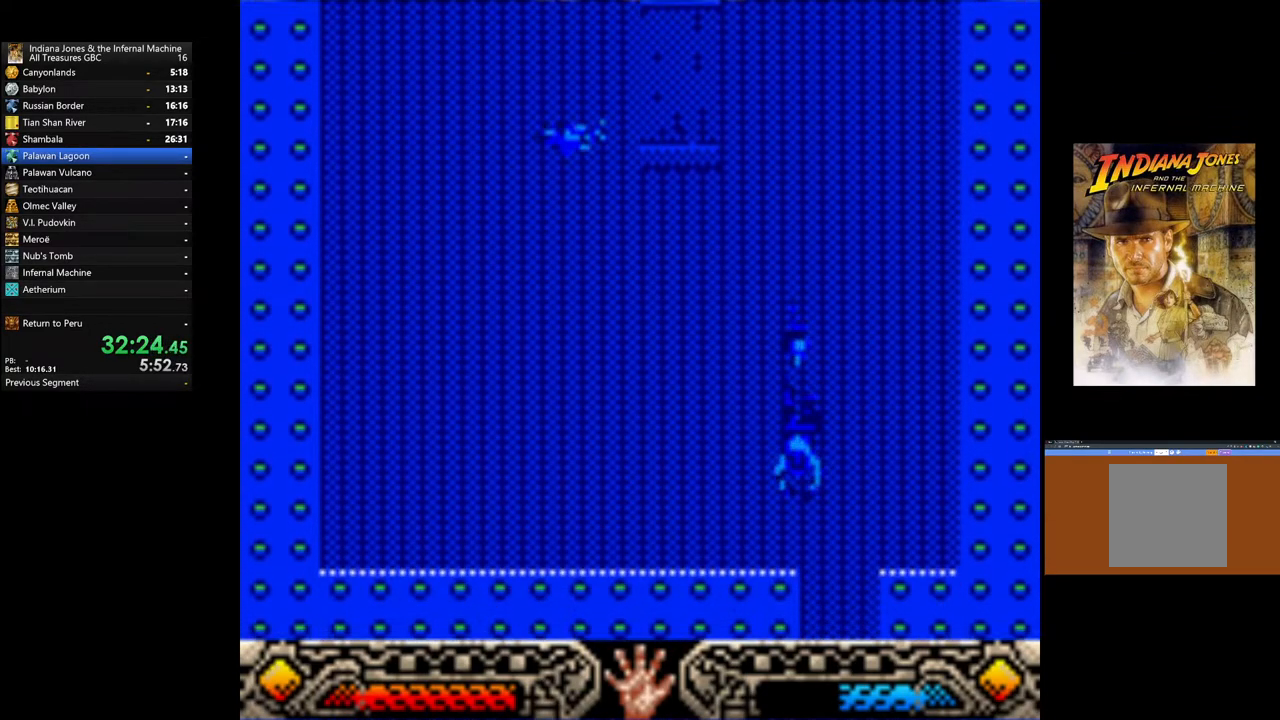
{"buttons": [], "left_stick": "down", "right_stick": "center", "events": [[250, "left_stick", "down"]]}
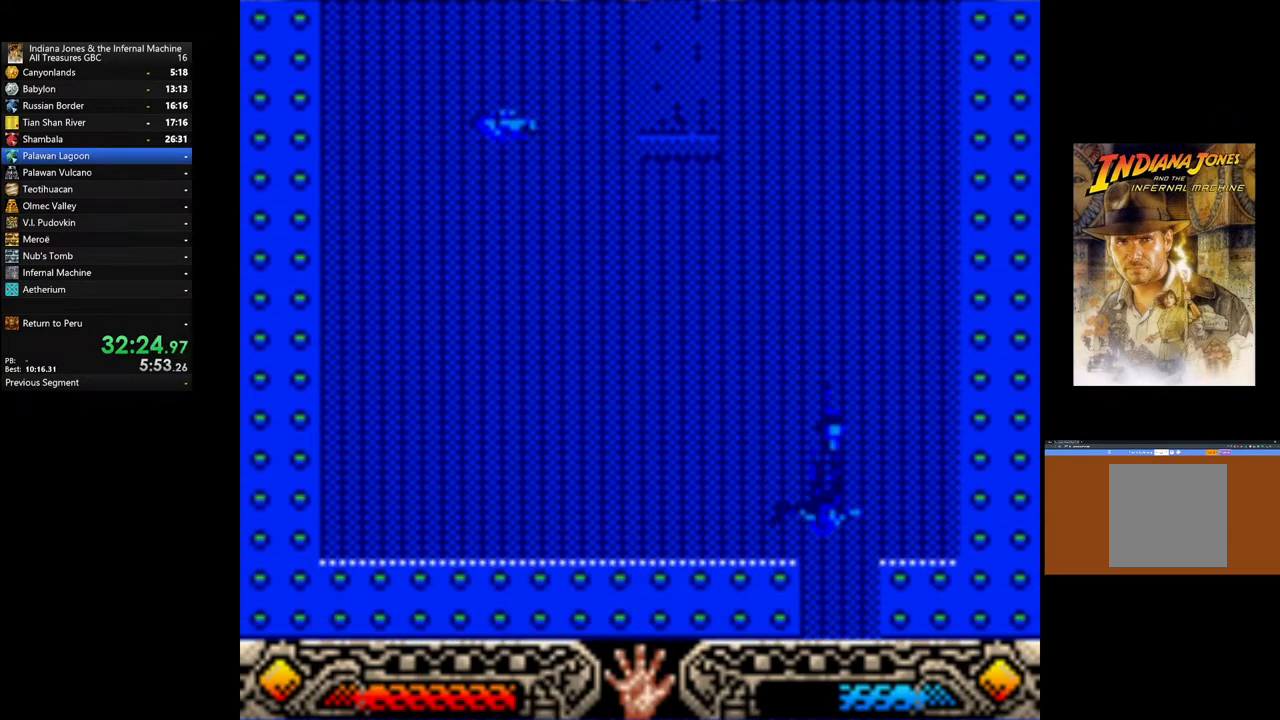
{"buttons": [], "left_stick": "down", "right_stick": "center", "events": []}
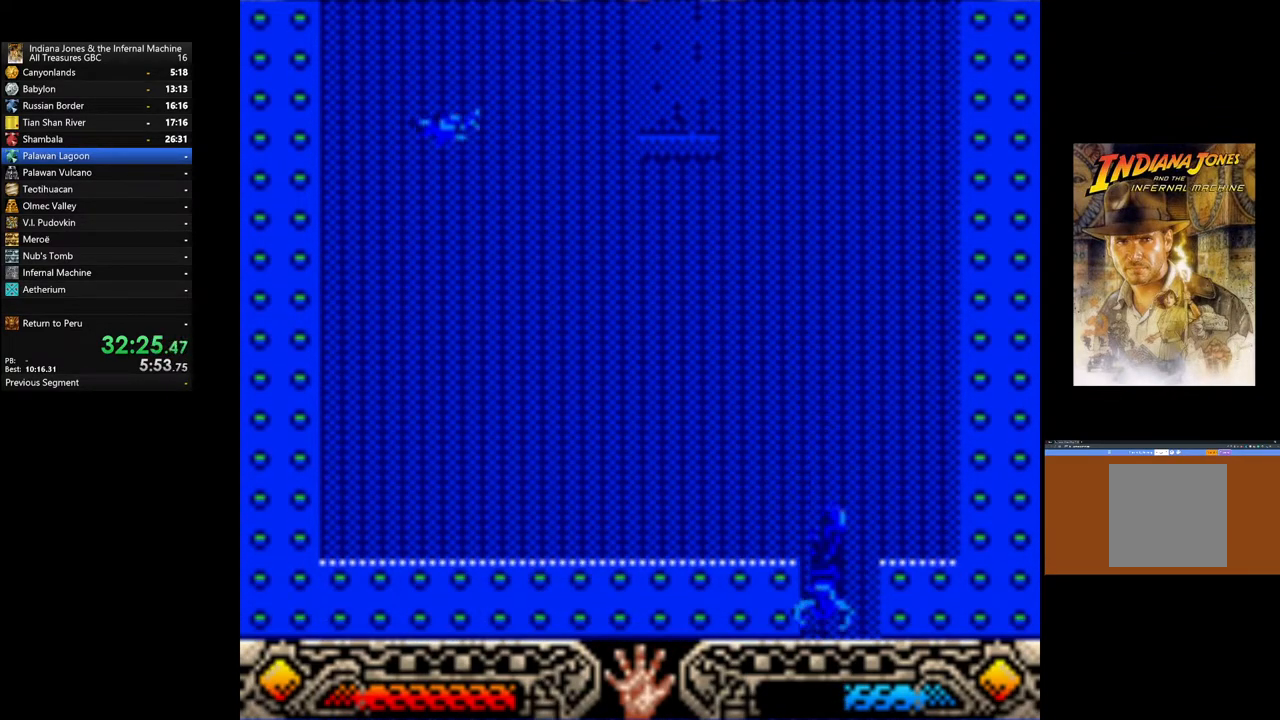
{"buttons": [], "left_stick": "down", "right_stick": "center", "events": []}